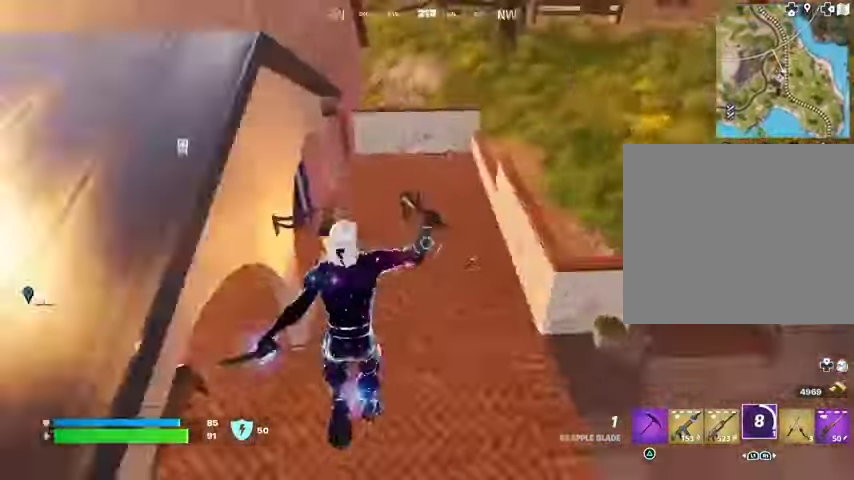
Gameplay with a controller (PlayStation layout); each line is a JSON object with the inputs held at the frame after it. "events" lists button and stick changes between this image and that frame as [ms after this image, input, new state], when the widget could be followed in between.
{"buttons": [], "left_stick": "up-left", "right_stick": "right", "events": [[133, "right_stick", "up-left"], [233, "right_stick", "center"], [367, "left_stick", "up-left"], [500, "right_stick", "right"]]}
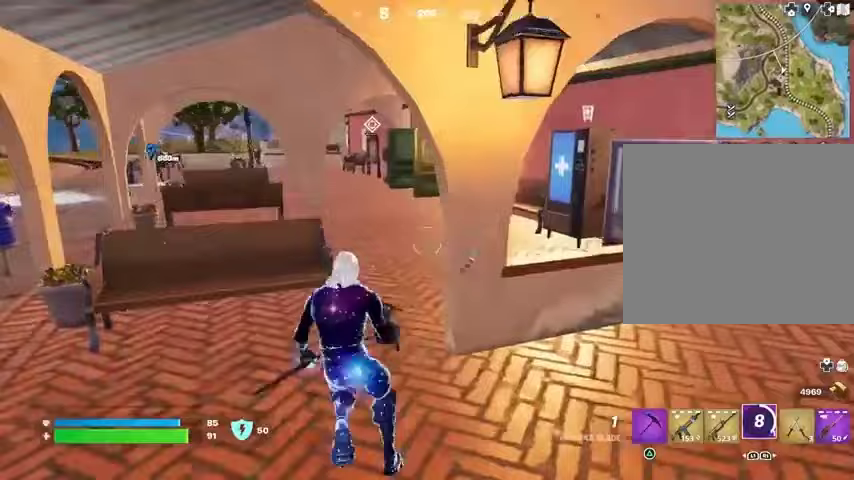
{"buttons": [], "left_stick": "up-right", "right_stick": "center", "events": [[33, "left_stick", "up"], [133, "right_stick", "center"], [233, "right_stick", "left"], [333, "left_stick", "up-right"], [433, "right_stick", "center"]]}
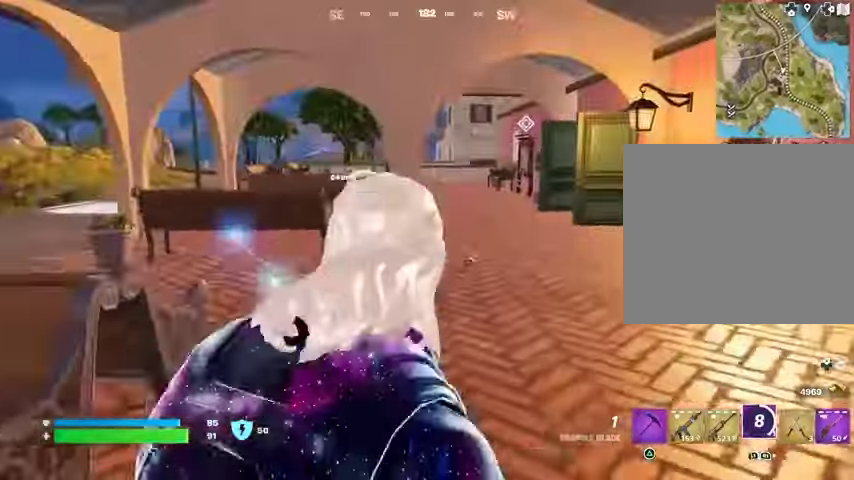
{"buttons": [], "left_stick": "up", "right_stick": "center", "events": [[133, "right_stick", "right"], [200, "left_stick", "up"], [267, "right_stick", "center"]]}
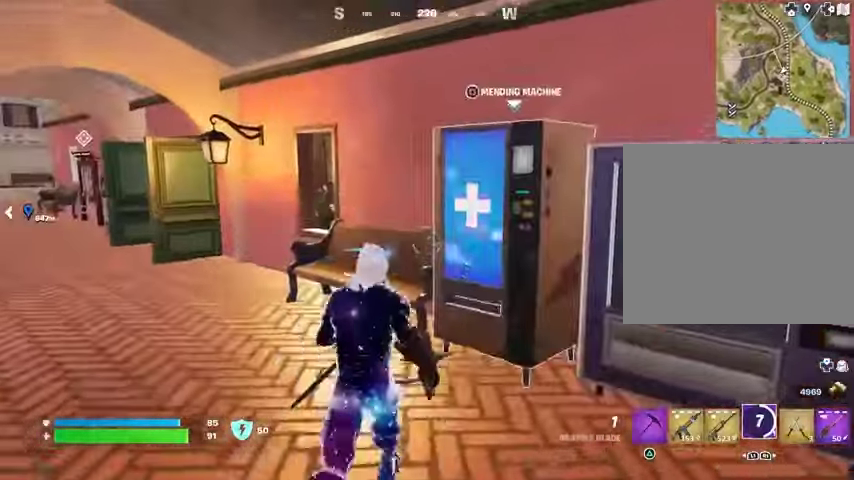
{"buttons": ["CROSS"], "left_stick": "up-left", "right_stick": "center", "events": [[100, "SQUARE", "down"], [167, "SQUARE", "up"], [167, "left_stick", "down"], [300, "left_stick", "down-left"], [333, "right_stick", "right"], [400, "right_stick", "center"], [467, "CROSS", "down"], [500, "left_stick", "up-left"]]}
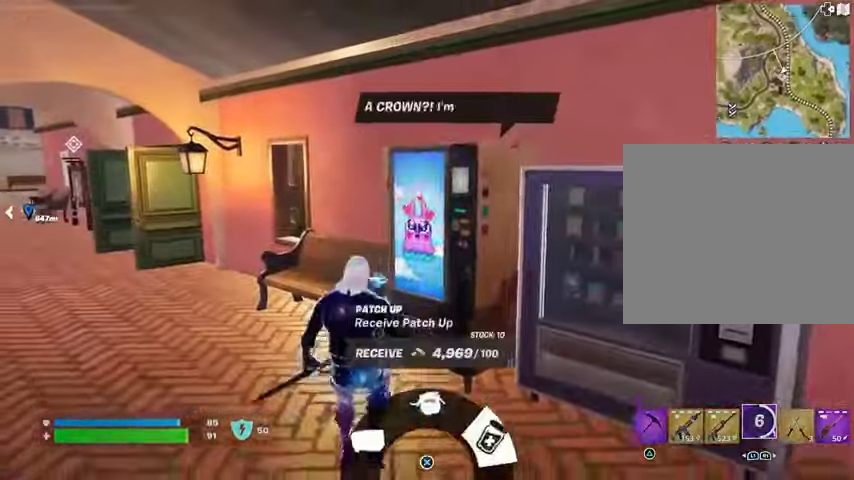
{"buttons": [], "left_stick": "down-right", "right_stick": "up", "events": [[33, "CROSS", "up"], [33, "left_stick", "up"], [100, "CROSS", "down"], [133, "left_stick", "up-right"], [200, "CROSS", "up"], [300, "SQUARE", "down"], [333, "SQUARE", "up"], [500, "left_stick", "down-right"], [500, "right_stick", "up"]]}
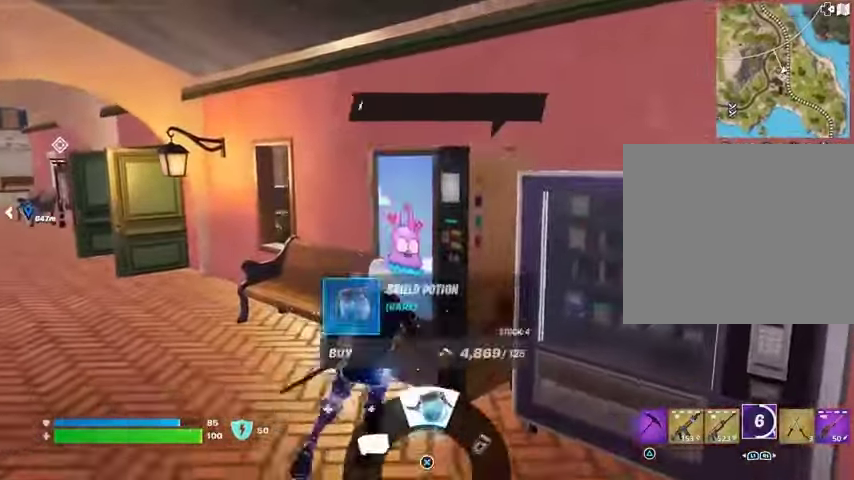
{"buttons": [], "left_stick": "left", "right_stick": "center", "events": [[67, "left_stick", "down-left"], [100, "CROSS", "down"], [100, "right_stick", "center"], [167, "CROSS", "up"], [233, "CROSS", "down"], [333, "CROSS", "up"], [433, "left_stick", "left"]]}
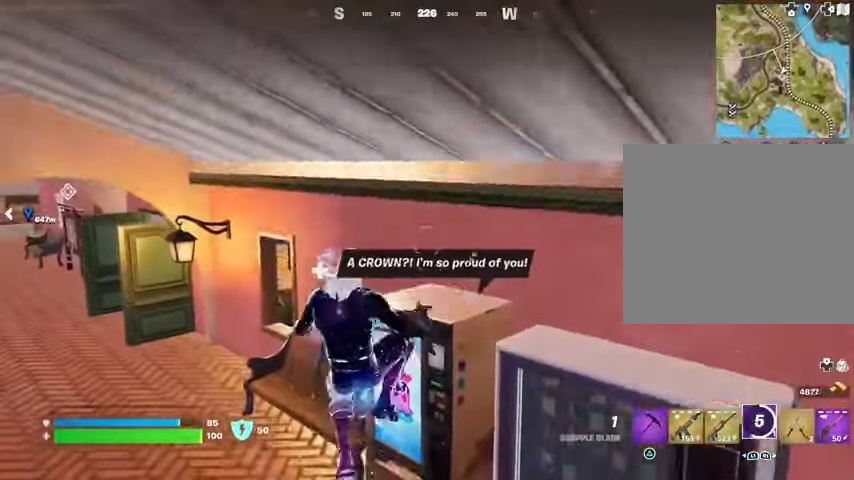
{"buttons": ["SQUARE"], "left_stick": "center", "right_stick": "center", "events": [[100, "left_stick", "up-right"], [500, "SQUARE", "down"], [500, "left_stick", "center"]]}
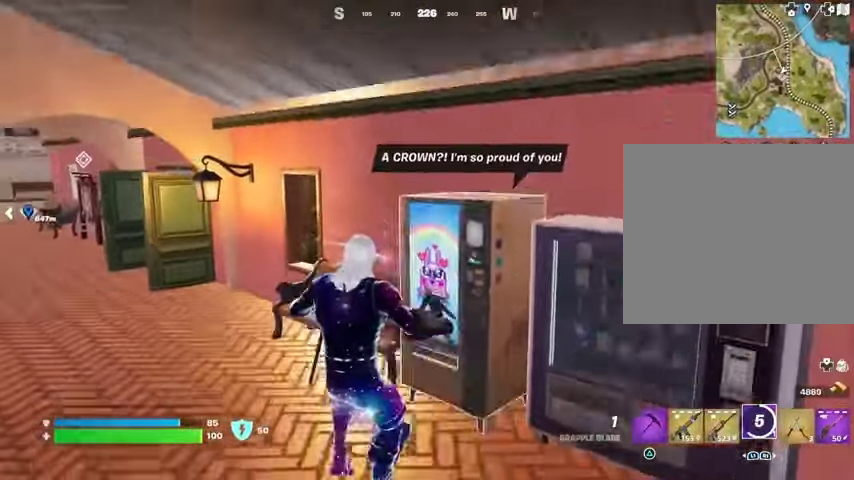
{"buttons": ["CROSS"], "left_stick": "center", "right_stick": "center", "events": [[100, "SQUARE", "up"], [200, "right_stick", "up"], [267, "right_stick", "center"], [333, "CROSS", "down"], [433, "CROSS", "up"], [500, "CROSS", "down"]]}
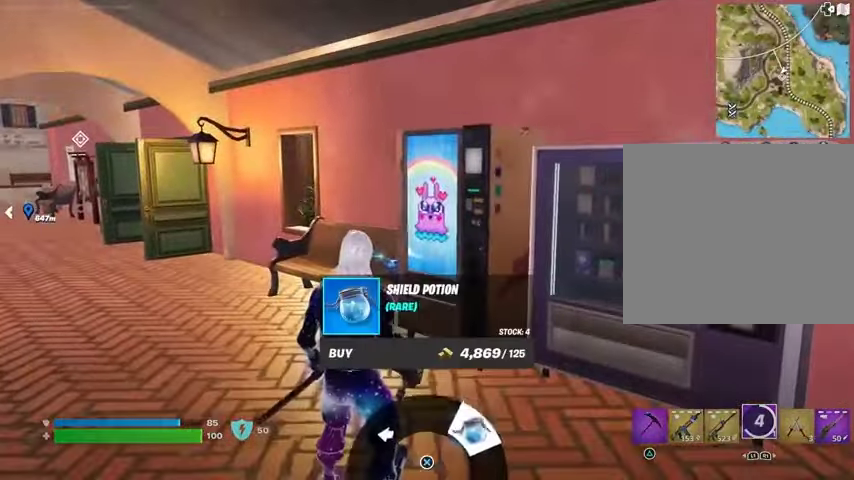
{"buttons": ["CIRCLE"], "left_stick": "left", "right_stick": "center", "events": [[67, "CROSS", "up"], [200, "left_stick", "left"], [500, "CIRCLE", "down"]]}
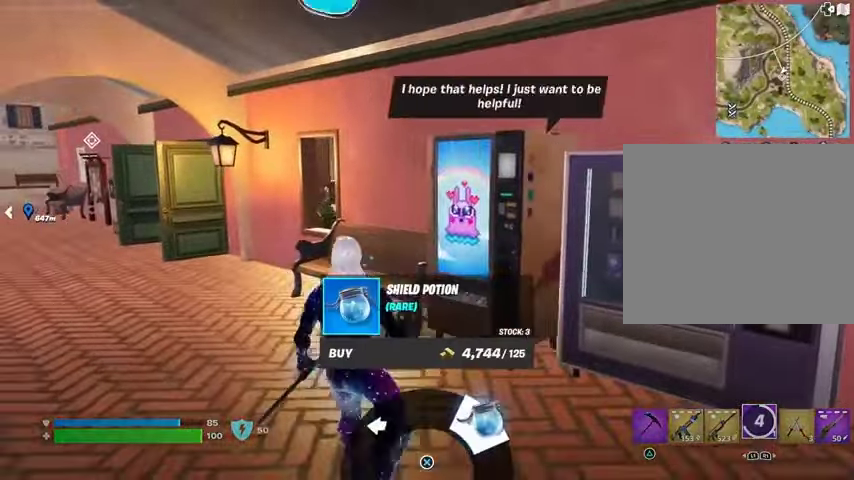
{"buttons": [], "left_stick": "up-left", "right_stick": "right", "events": [[67, "CIRCLE", "up"], [300, "left_stick", "up-left"], [467, "right_stick", "right"]]}
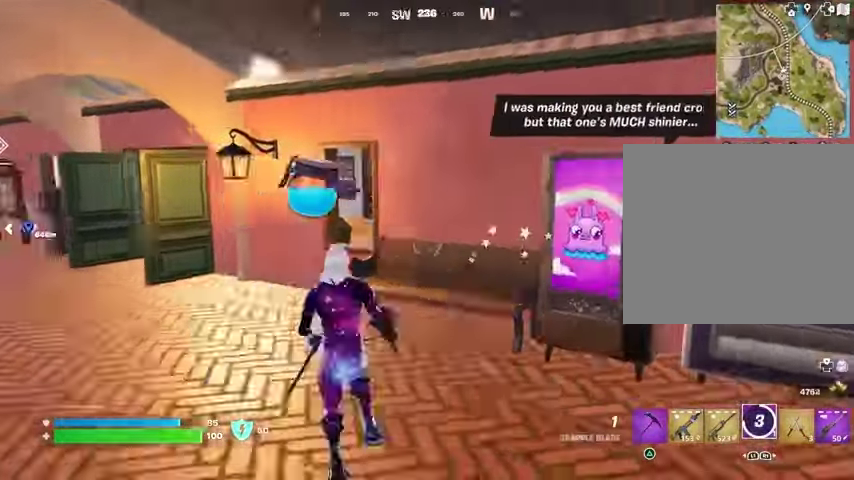
{"buttons": [], "left_stick": "left", "right_stick": "center", "events": [[133, "left_stick", "left"], [267, "right_stick", "center"]]}
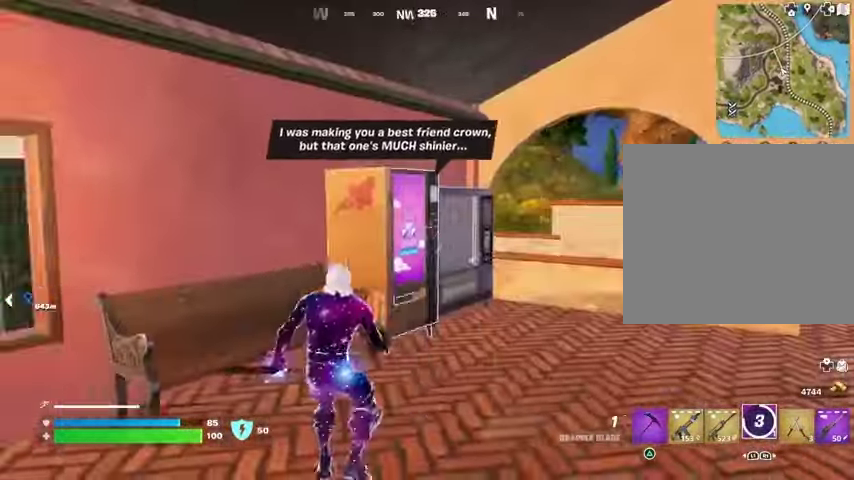
{"buttons": [], "left_stick": "down-right", "right_stick": "center", "events": [[167, "right_stick", "right"], [267, "right_stick", "center"], [300, "left_stick", "down-left"], [500, "left_stick", "down-right"]]}
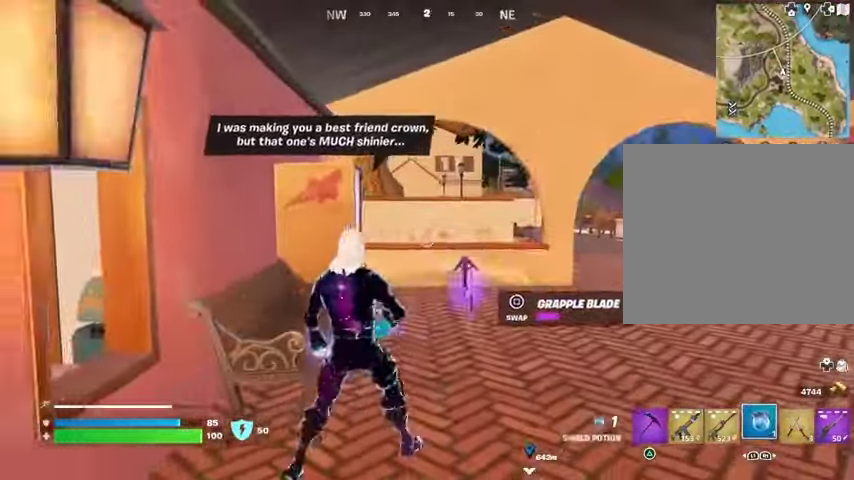
{"buttons": [], "left_stick": "up-right", "right_stick": "center", "events": [[67, "left_stick", "right"], [233, "R2", "down"], [233, "left_stick", "up-right"], [333, "R2", "up"], [333, "right_stick", "left"], [433, "right_stick", "center"]]}
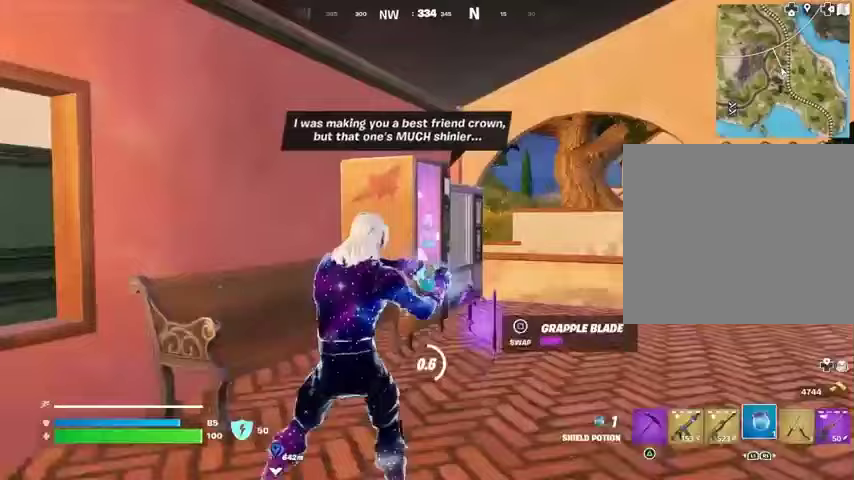
{"buttons": [], "left_stick": "up-right", "right_stick": "up-left", "events": [[400, "right_stick", "up-left"]]}
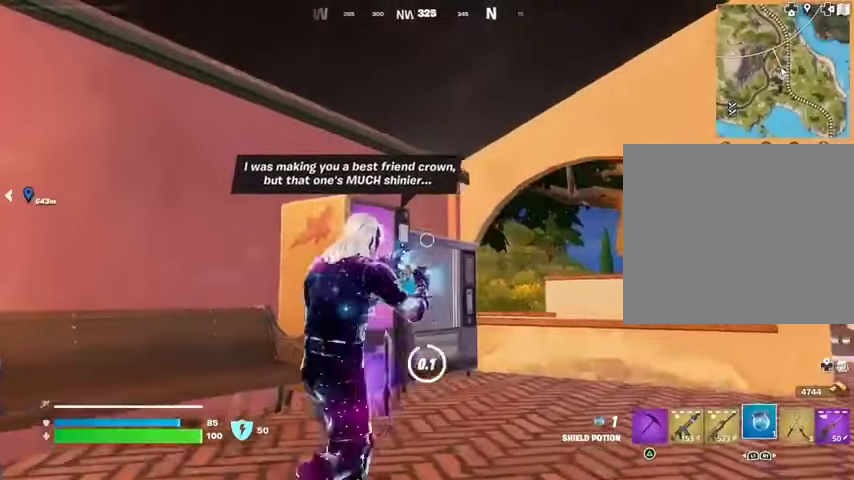
{"buttons": [], "left_stick": "up-right", "right_stick": "center", "events": [[33, "right_stick", "center"]]}
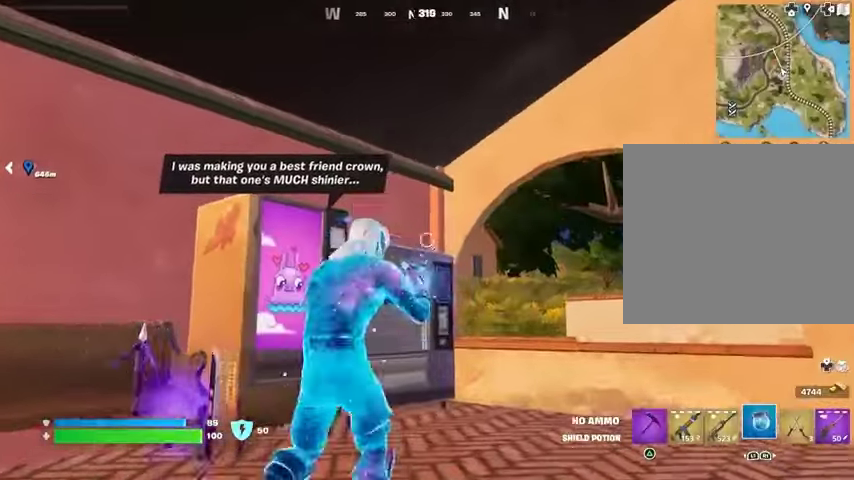
{"buttons": [], "left_stick": "up-right", "right_stick": "center", "events": []}
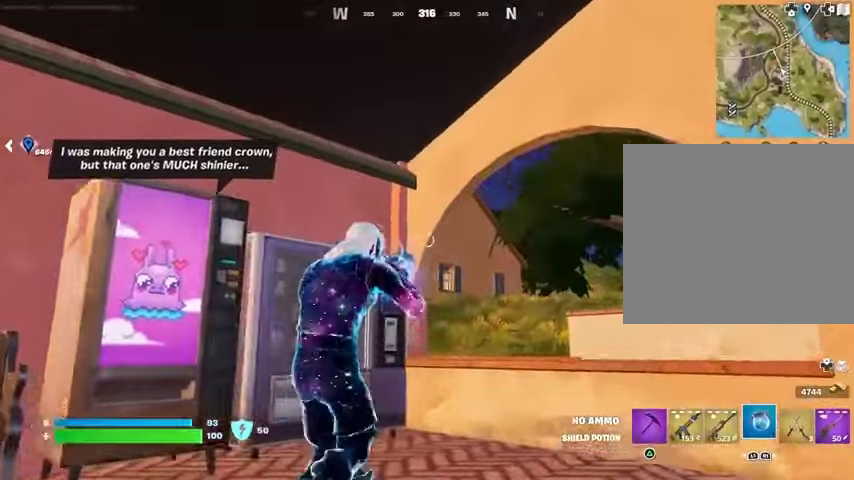
{"buttons": [], "left_stick": "right", "right_stick": "center", "events": [[433, "left_stick", "right"]]}
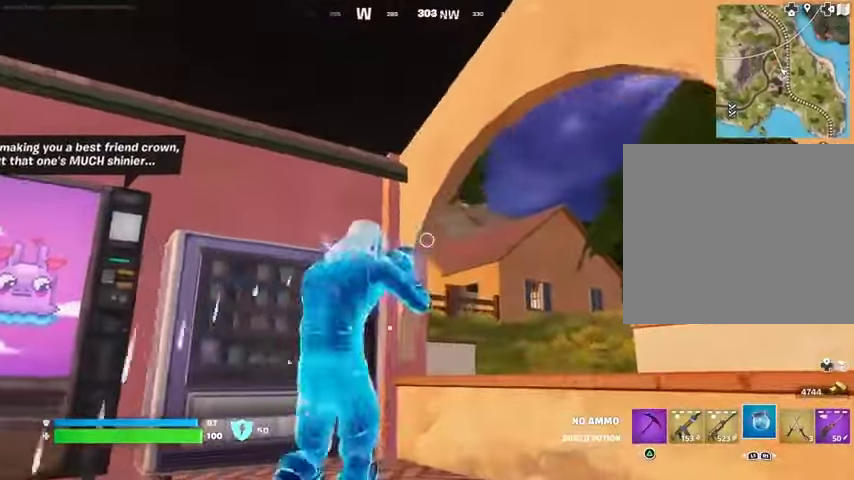
{"buttons": [], "left_stick": "down", "right_stick": "left", "events": [[33, "left_stick", "down-right"], [200, "left_stick", "down"], [400, "right_stick", "left"]]}
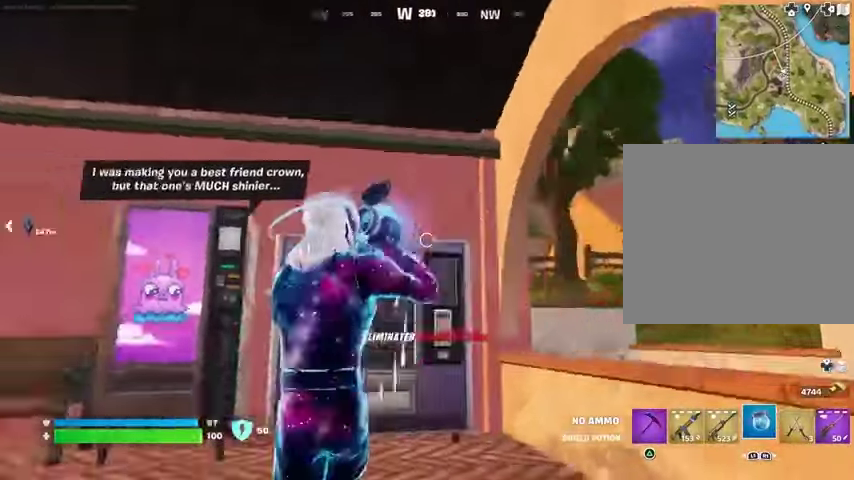
{"buttons": [], "left_stick": "up", "right_stick": "right", "events": [[67, "left_stick", "left"], [167, "left_stick", "up-left"], [267, "right_stick", "center"], [433, "left_stick", "up"], [500, "right_stick", "right"]]}
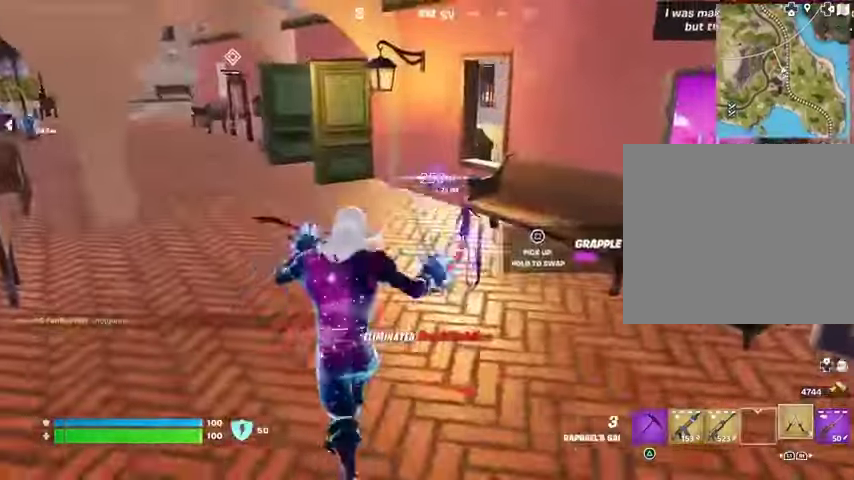
{"buttons": ["L3"], "left_stick": "up", "right_stick": "left", "events": [[100, "right_stick", "center"], [233, "SQUARE", "down"], [267, "SQUARE", "up"], [400, "right_stick", "left"], [433, "L3", "down"]]}
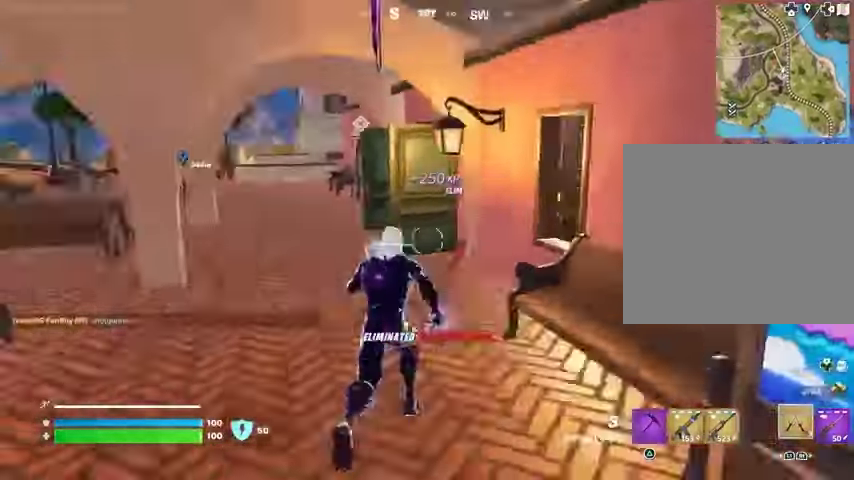
{"buttons": [], "left_stick": "up-left", "right_stick": "left", "events": [[33, "L3", "up"], [167, "left_stick", "up-left"]]}
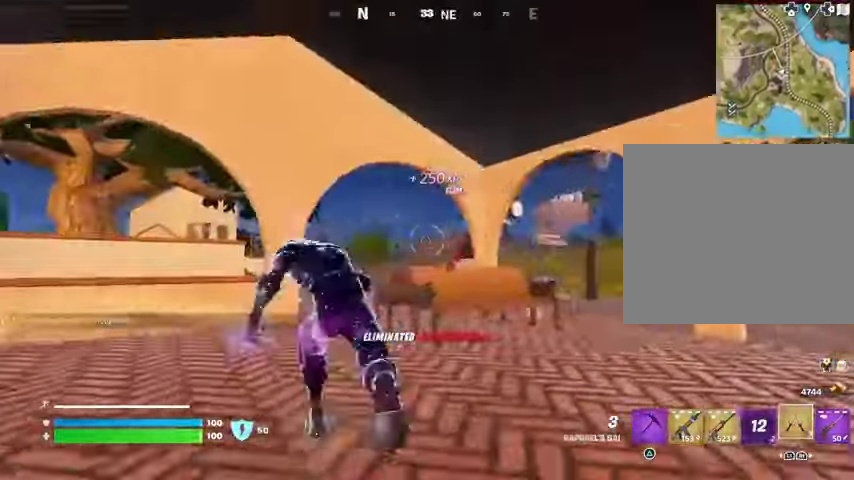
{"buttons": [], "left_stick": "up", "right_stick": "center", "events": [[233, "left_stick", "up"], [267, "right_stick", "center"]]}
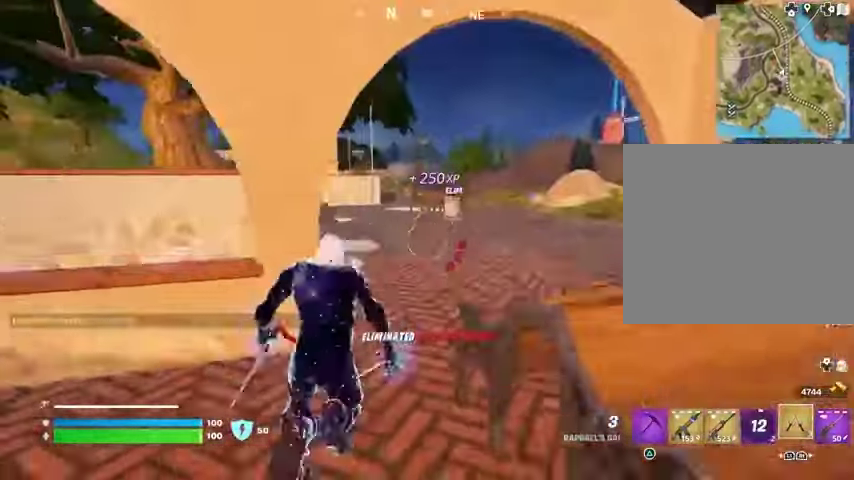
{"buttons": [], "left_stick": "up", "right_stick": "center", "events": []}
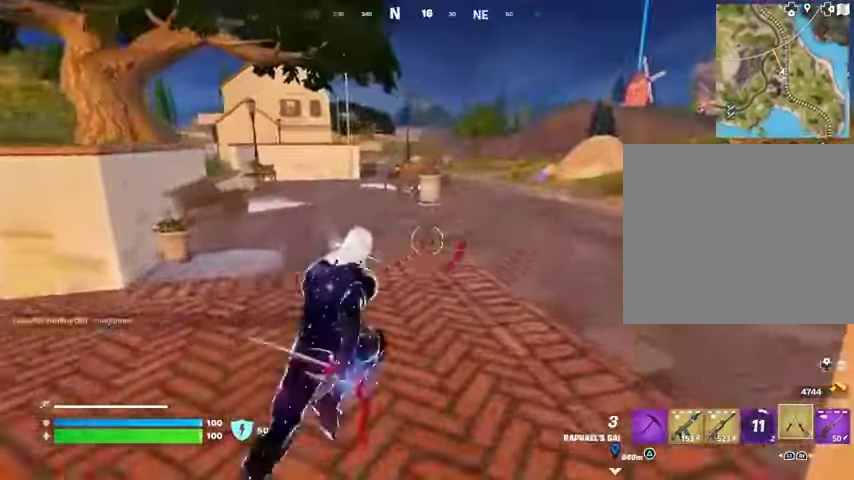
{"buttons": [], "left_stick": "up", "right_stick": "center", "events": [[33, "CROSS", "down"], [100, "CROSS", "up"], [200, "CROSS", "down"], [233, "CROSS", "up"]]}
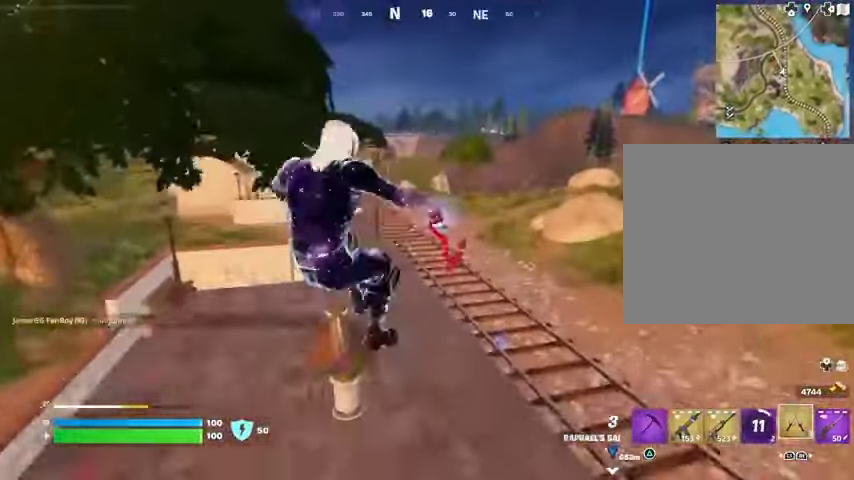
{"buttons": [], "left_stick": "up", "right_stick": "center", "events": [[100, "right_stick", "left"], [200, "right_stick", "center"], [400, "R3", "down"], [467, "R3", "up"]]}
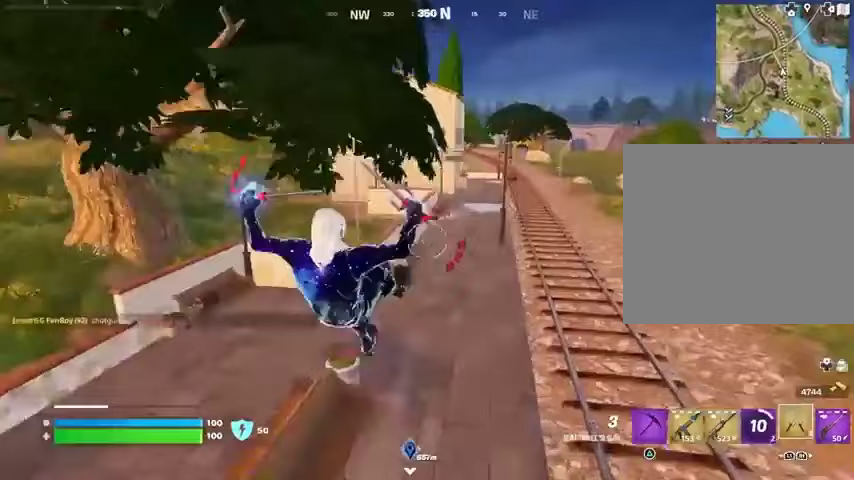
{"buttons": [], "left_stick": "up-right", "right_stick": "center", "events": [[133, "left_stick", "up-right"], [367, "CROSS", "down"], [433, "CROSS", "up"]]}
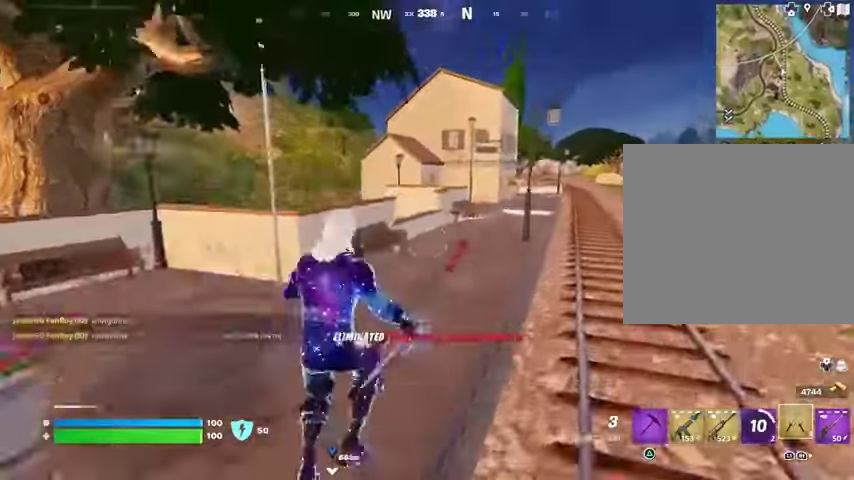
{"buttons": [], "left_stick": "up-right", "right_stick": "center", "events": [[33, "CROSS", "down"], [100, "CROSS", "up"]]}
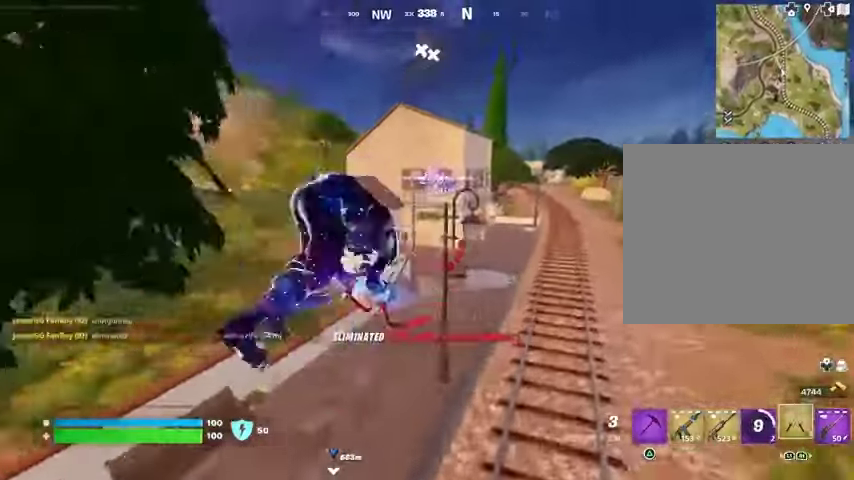
{"buttons": [], "left_stick": "up-right", "right_stick": "center", "events": [[33, "right_stick", "left"], [167, "right_stick", "center"], [300, "R3", "down"], [367, "R3", "up"]]}
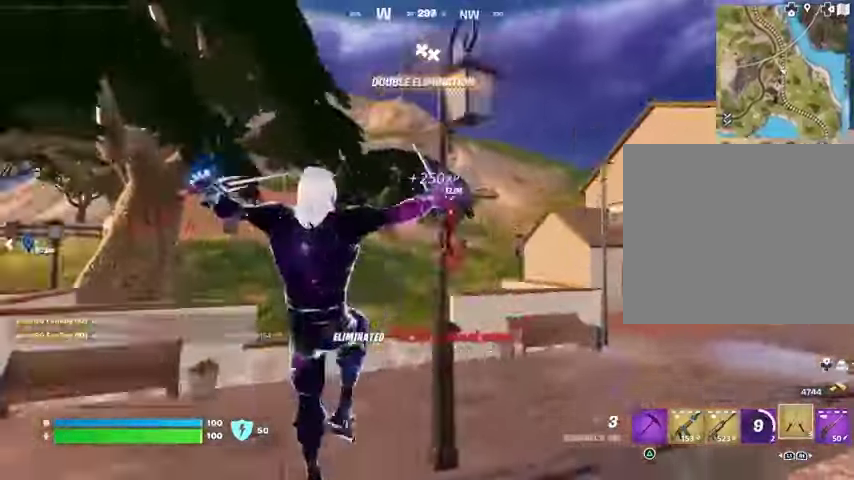
{"buttons": [], "left_stick": "up-right", "right_stick": "center", "events": []}